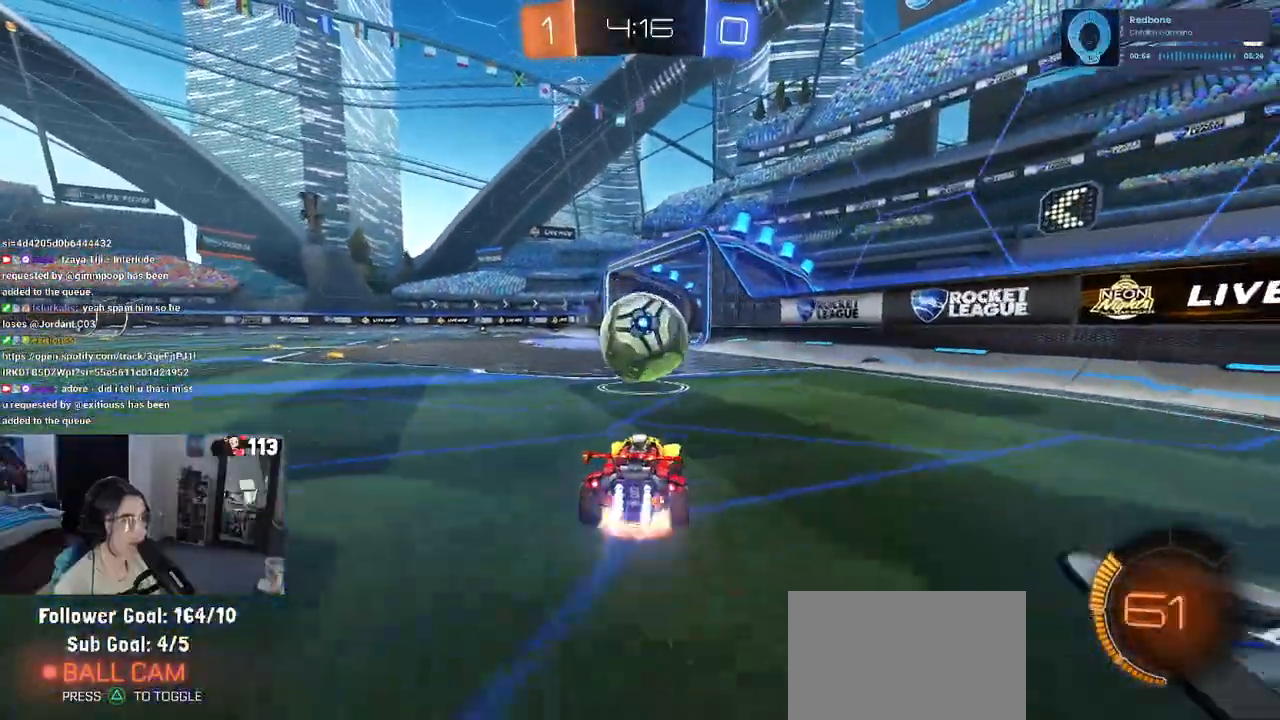
Gameplay with a controller (PlayStation layout); each line is a JSON object with the inputs held at the frame after it (dt_ms = milliseconds from this image to that frame). "events" lists button and stick changes between this image and that frame as [ms after this image, input, new state], when the widget could be followed in between.
{"dt_ms": 500, "buttons": ["CROSS", "SQUARE", "R1", "R2"], "left_stick": "down-left", "right_stick": "center", "events": [[17, "CROSS", "down"], [17, "left_stick", "down"], [67, "left_stick", "down-left"], [167, "left_stick", "left"], [183, "CROSS", "up"], [267, "left_stick", "center"], [350, "left_stick", "up-left"], [383, "CROSS", "down"], [467, "SQUARE", "down"], [483, "left_stick", "down-left"]]}
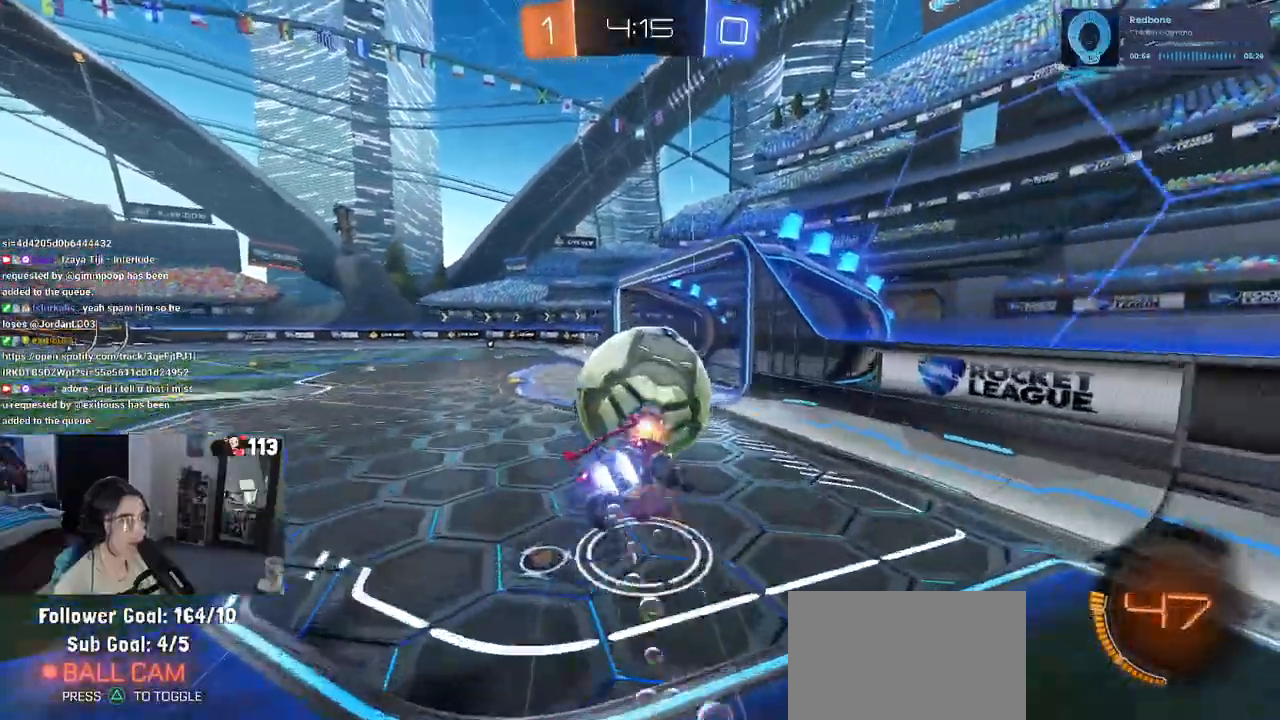
{"dt_ms": 500, "buttons": ["SQUARE", "R2"], "left_stick": "down-left", "right_stick": "center", "events": [[17, "CROSS", "up"], [417, "R1", "up"]]}
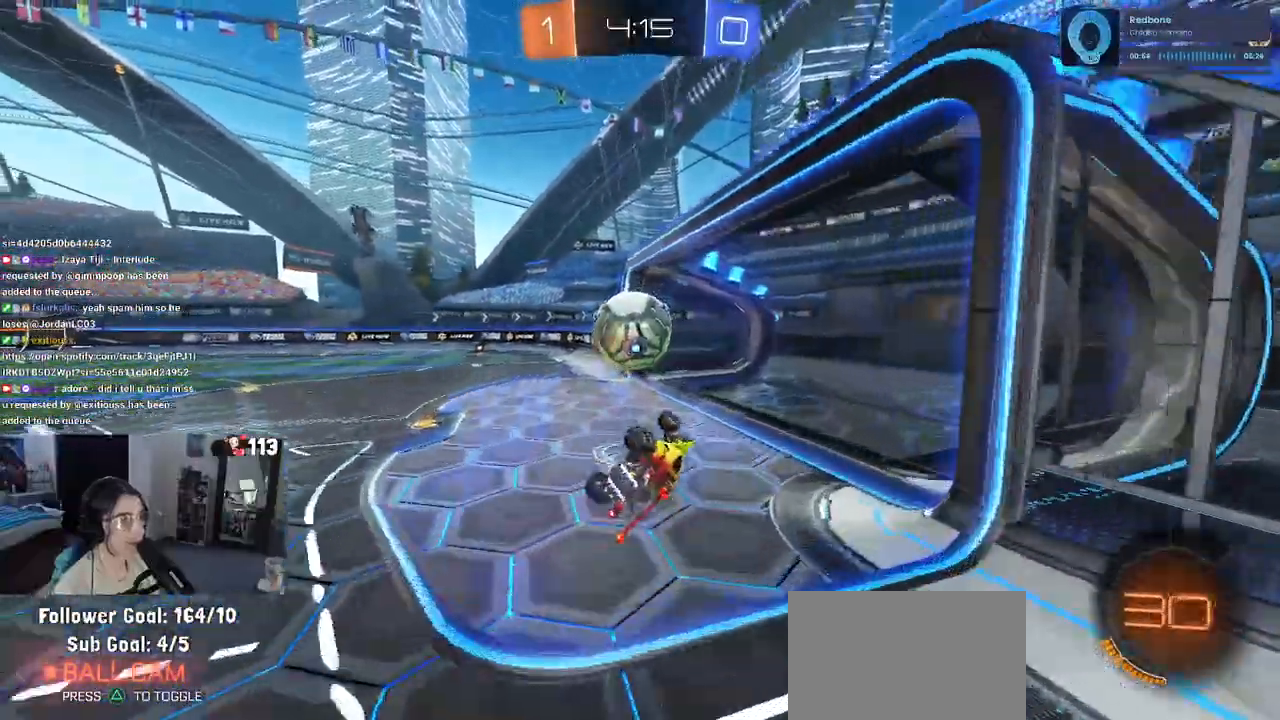
{"dt_ms": 500, "buttons": [], "left_stick": "center", "right_stick": "center", "events": [[233, "SQUARE", "up"], [300, "left_stick", "center"], [317, "R2", "up"]]}
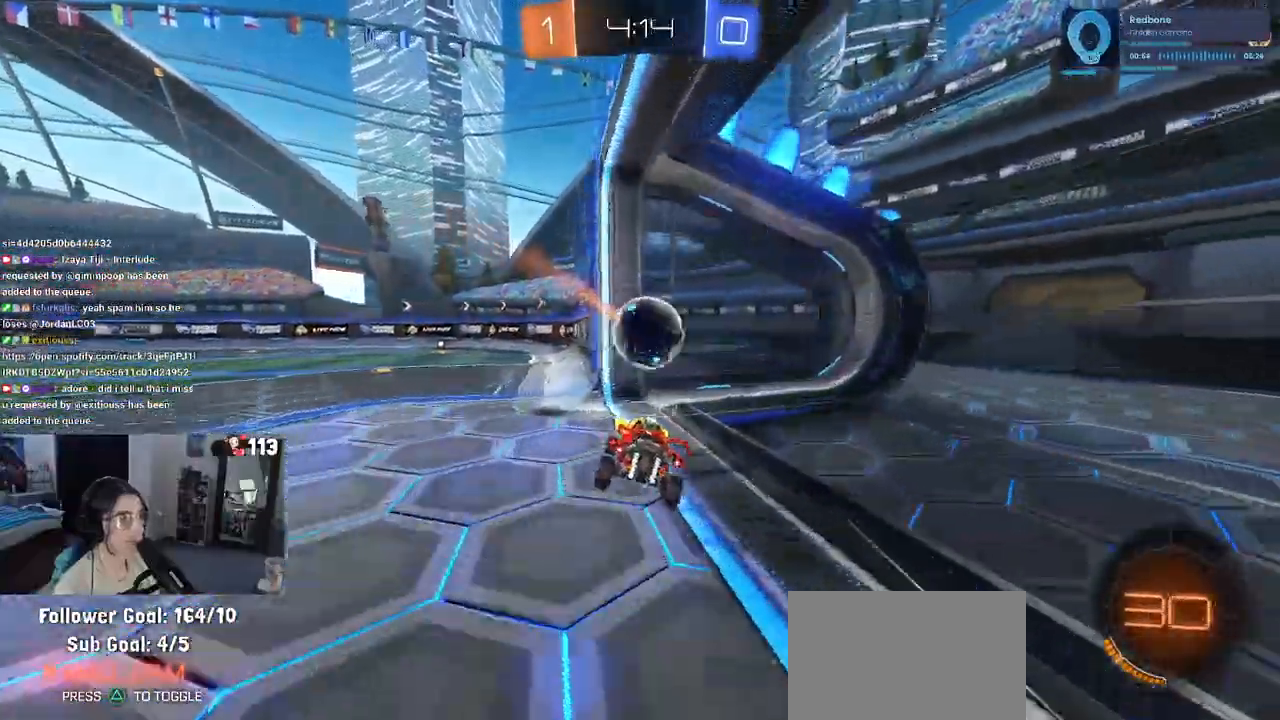
{"dt_ms": 500, "buttons": [], "left_stick": "center", "right_stick": "center", "events": []}
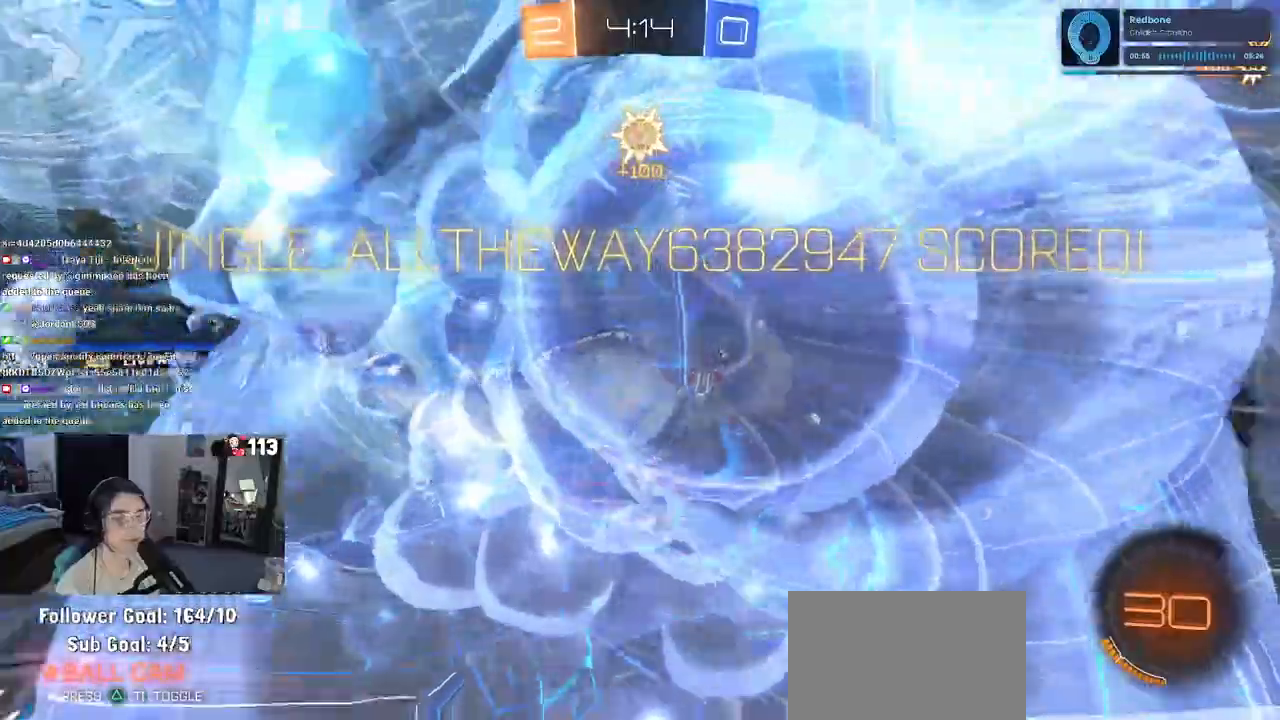
{"dt_ms": 500, "buttons": [], "left_stick": "center", "right_stick": "center", "events": []}
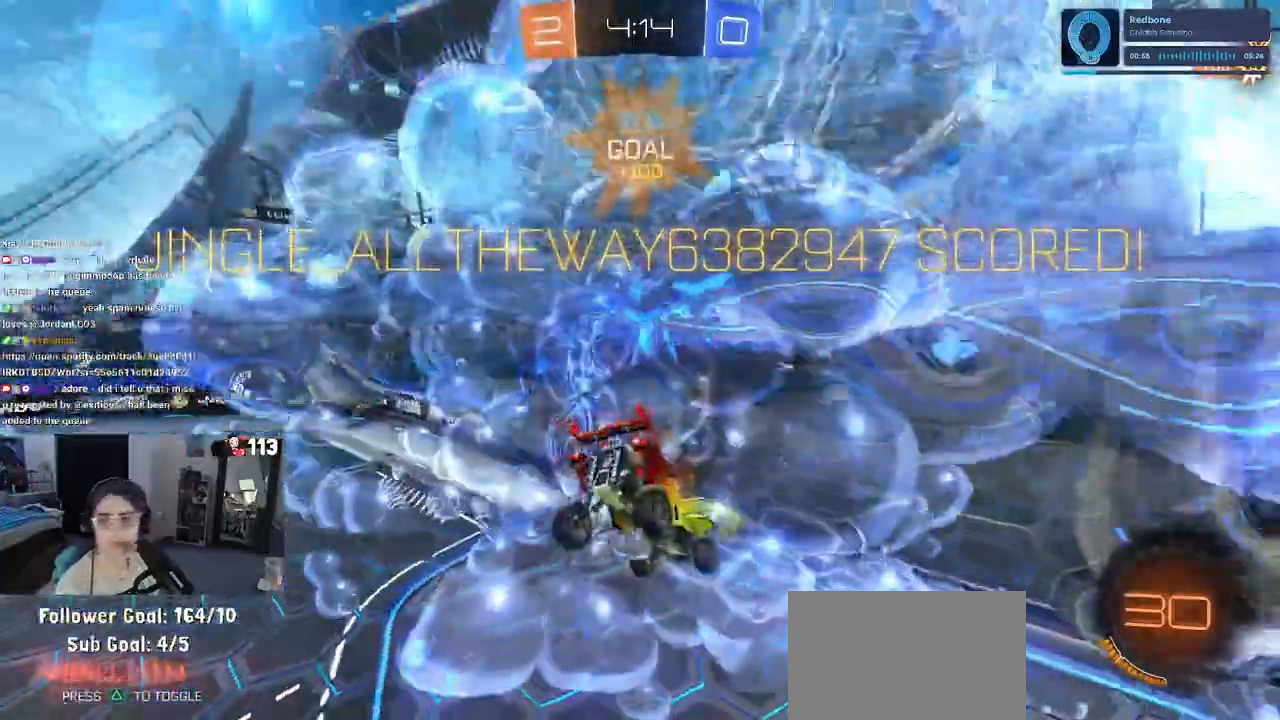
{"dt_ms": 500, "buttons": [], "left_stick": "center", "right_stick": "center", "events": []}
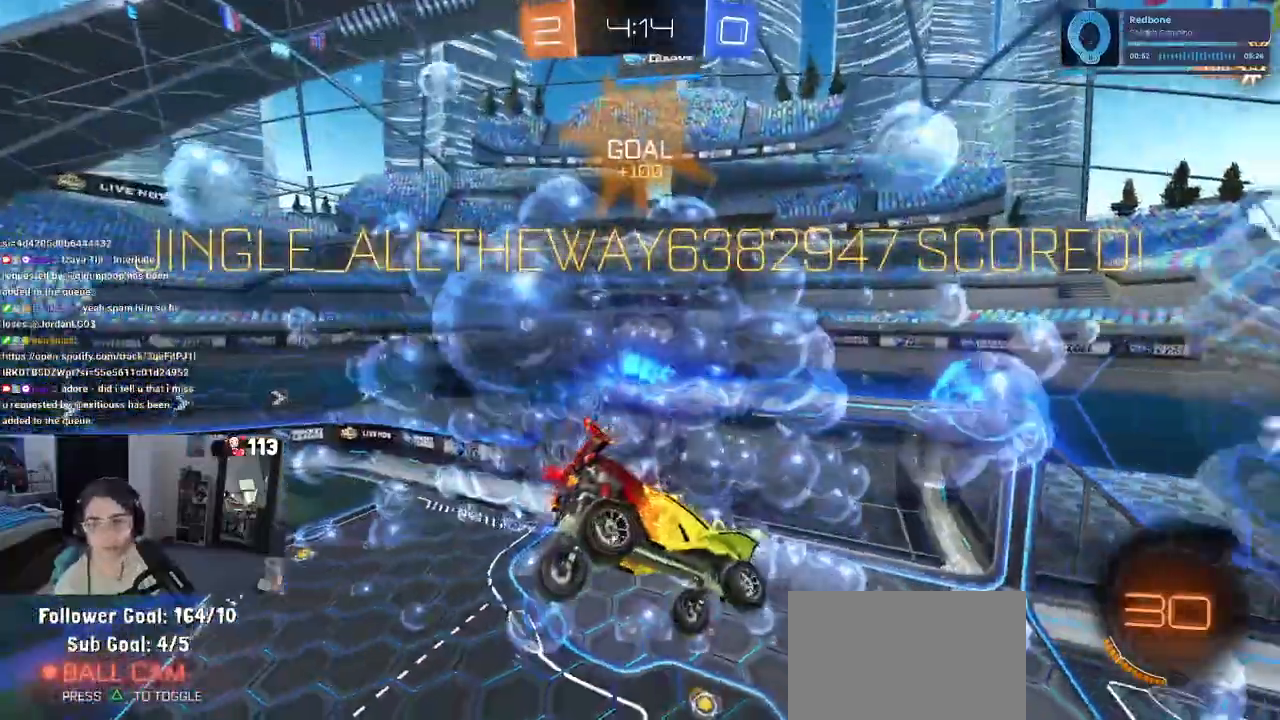
{"dt_ms": 500, "buttons": [], "left_stick": "center", "right_stick": "center", "events": []}
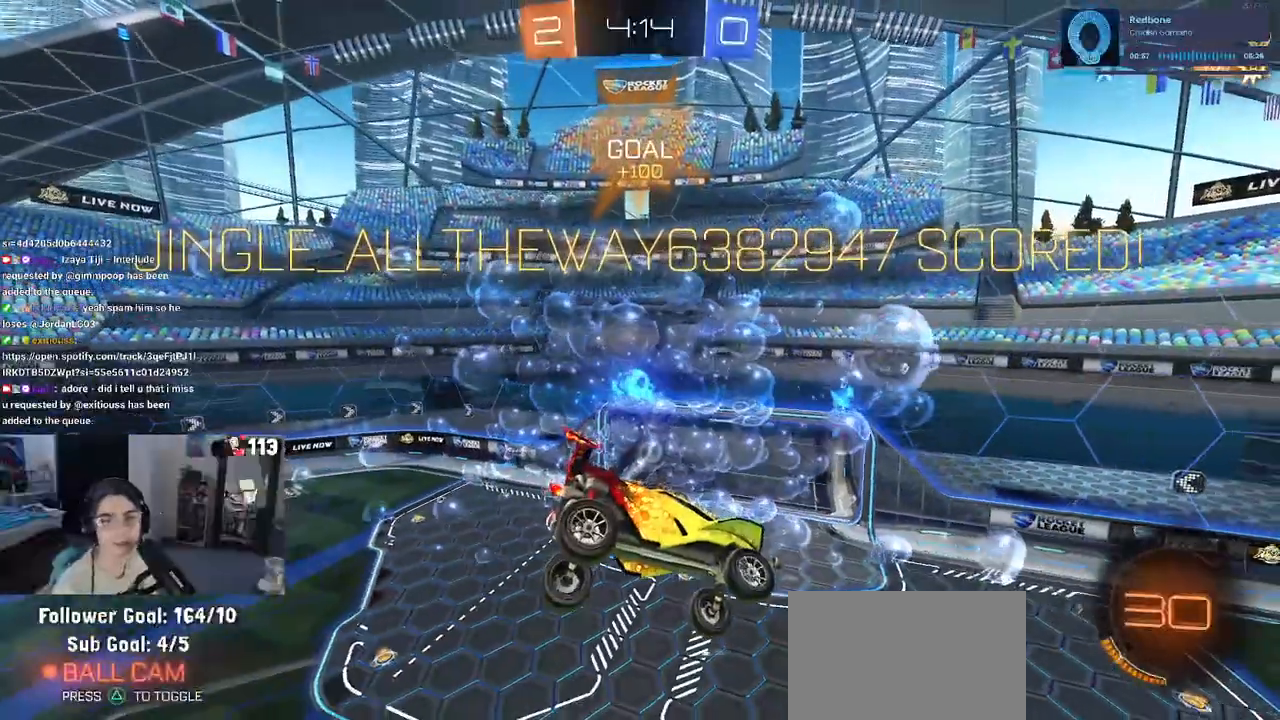
{"dt_ms": 500, "buttons": [], "left_stick": "center", "right_stick": "center", "events": [[283, "CROSS", "down"], [400, "CROSS", "up"]]}
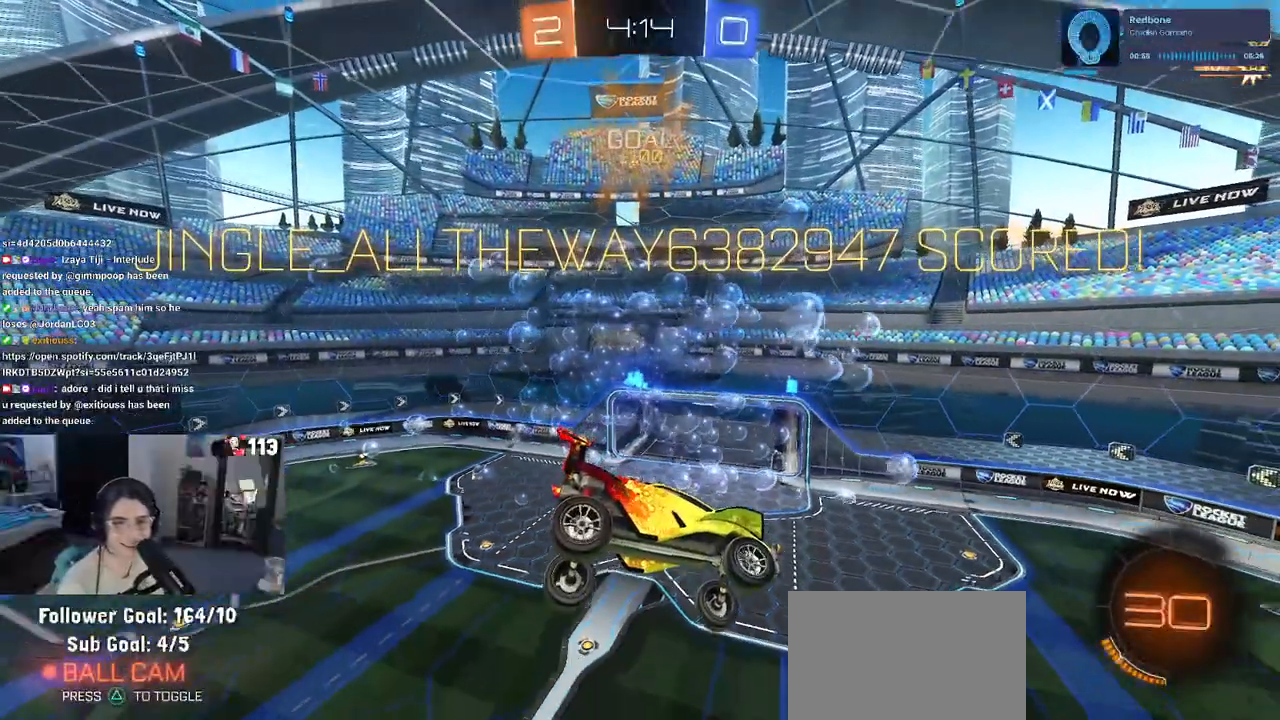
{"dt_ms": 500, "buttons": ["CROSS"], "left_stick": "center", "right_stick": "center", "events": [[17, "CROSS", "down"], [133, "CROSS", "up"], [233, "CROSS", "down"], [350, "CROSS", "up"], [467, "CROSS", "down"]]}
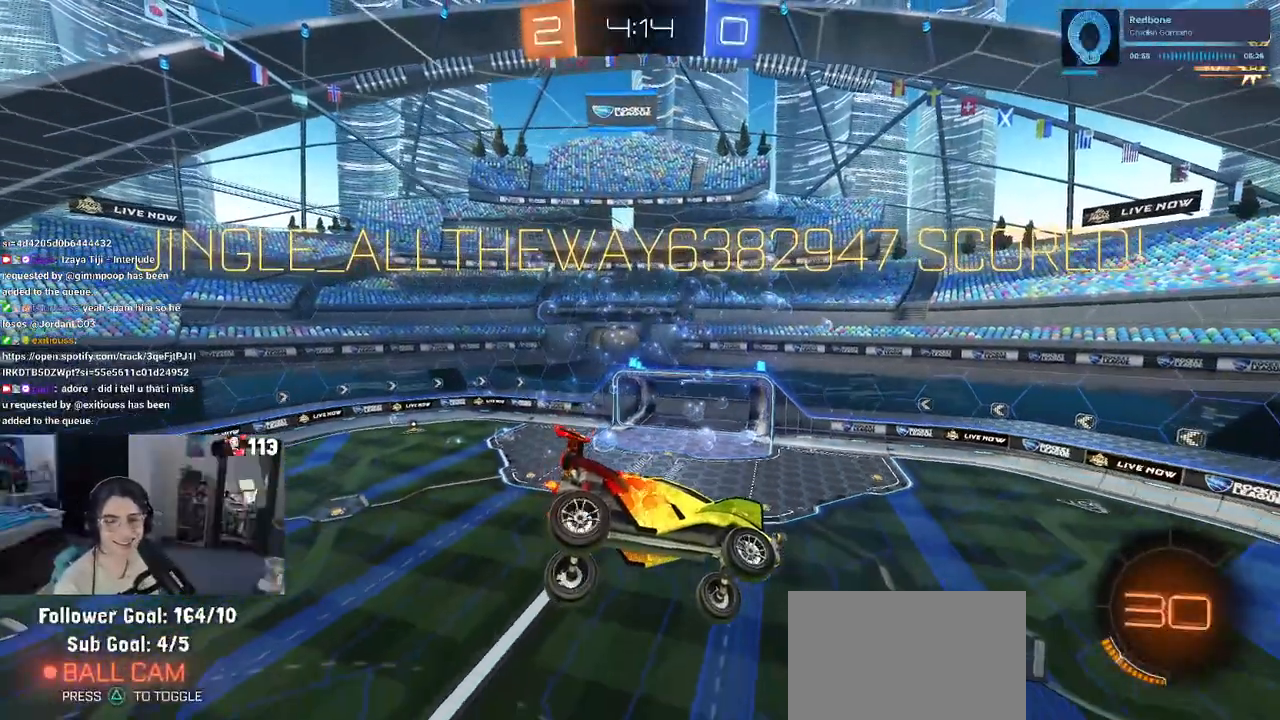
{"dt_ms": 500, "buttons": ["CROSS"], "left_stick": "center", "right_stick": "center"}
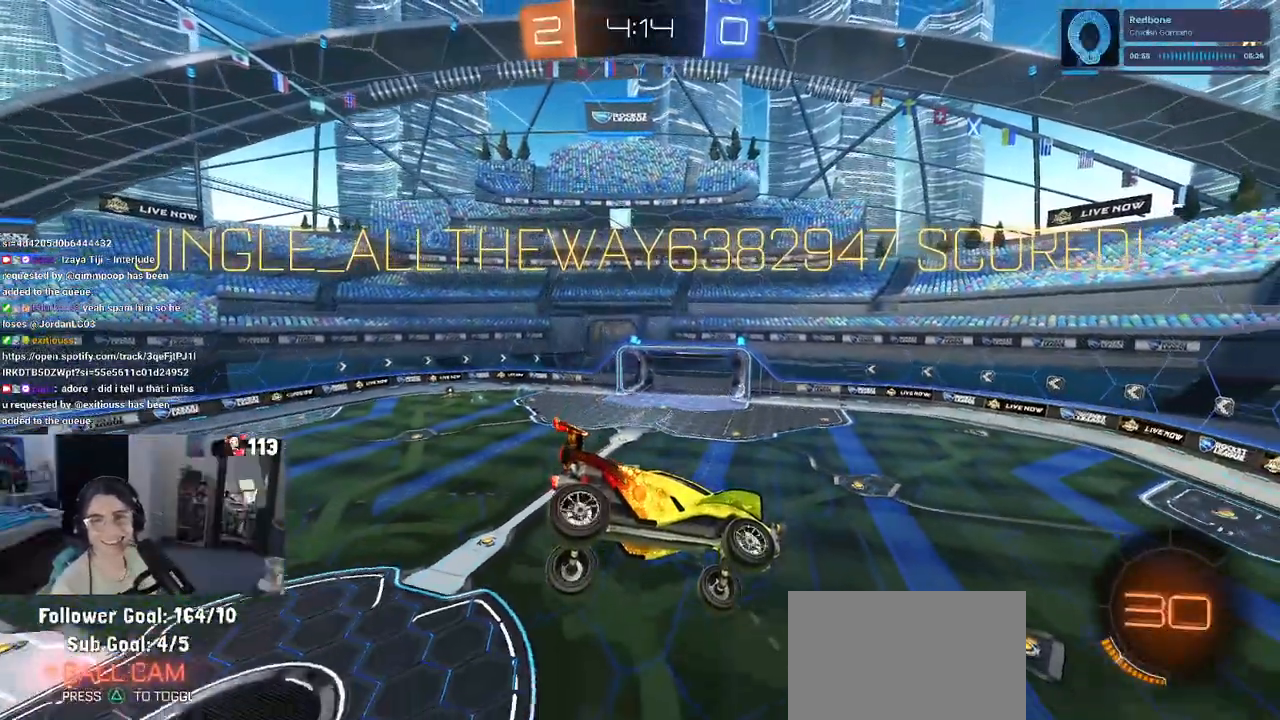
{"dt_ms": 1000, "buttons": ["CROSS"], "left_stick": "center", "right_stick": "center"}
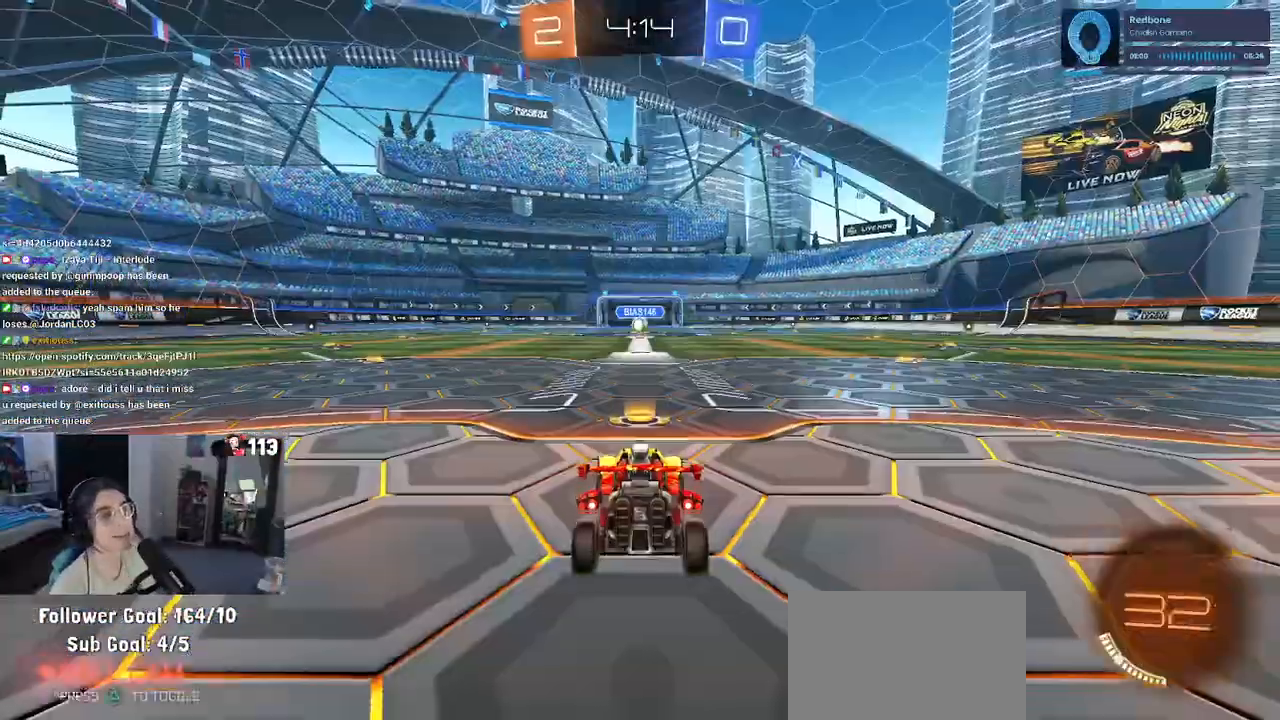
{"dt_ms": 500, "buttons": [], "left_stick": "center", "right_stick": "center", "events": [[33, "CROSS", "up"]]}
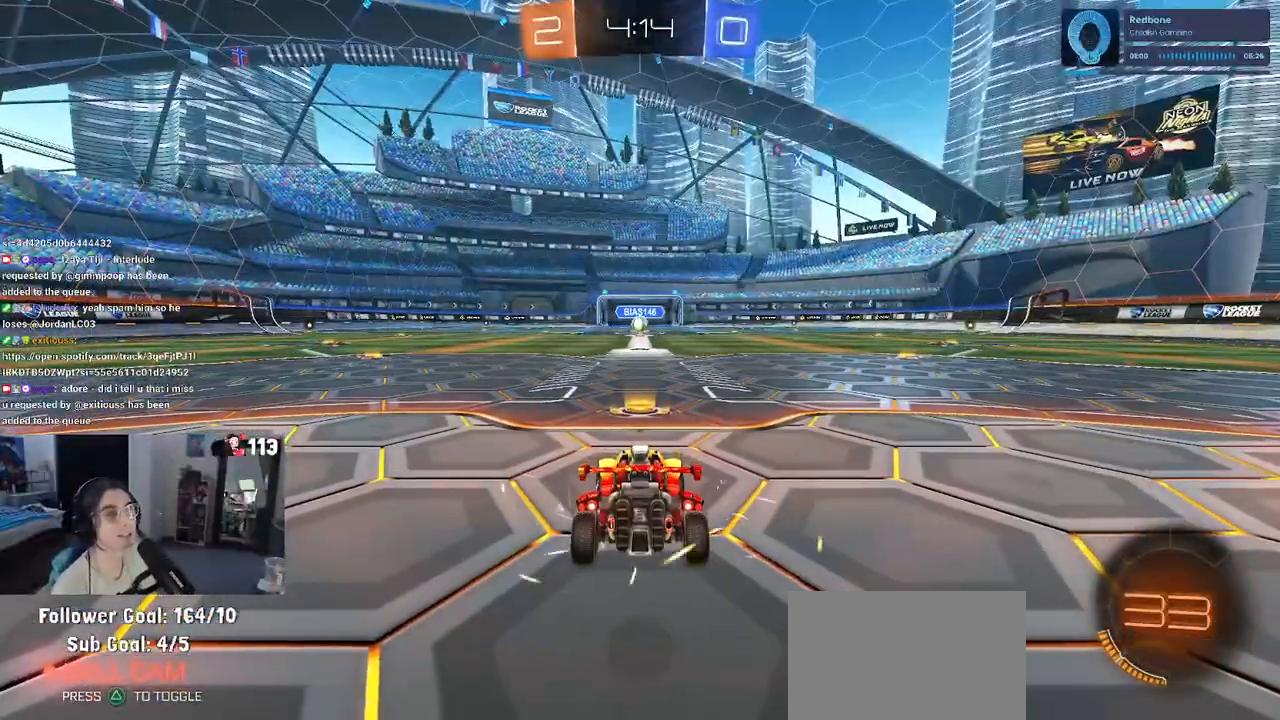
{"dt_ms": 500, "buttons": [], "left_stick": "center", "right_stick": "center", "events": []}
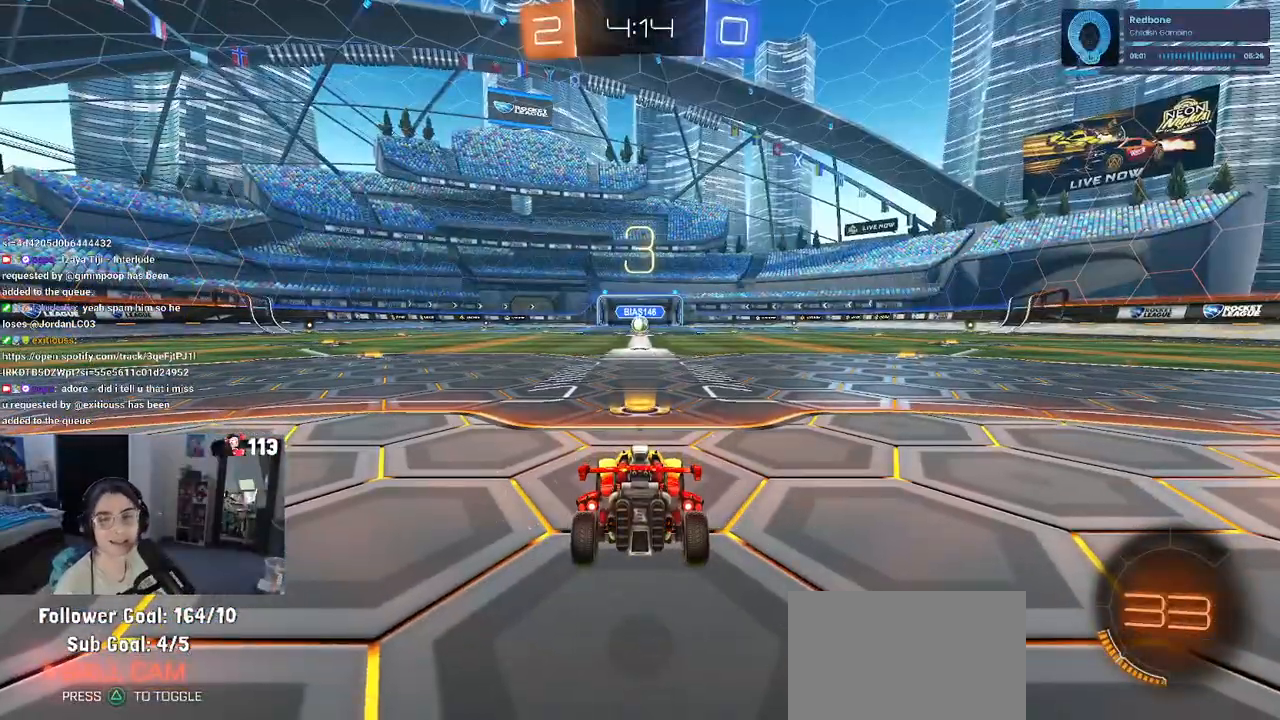
{"dt_ms": 500, "buttons": [], "left_stick": "center", "right_stick": "center", "events": []}
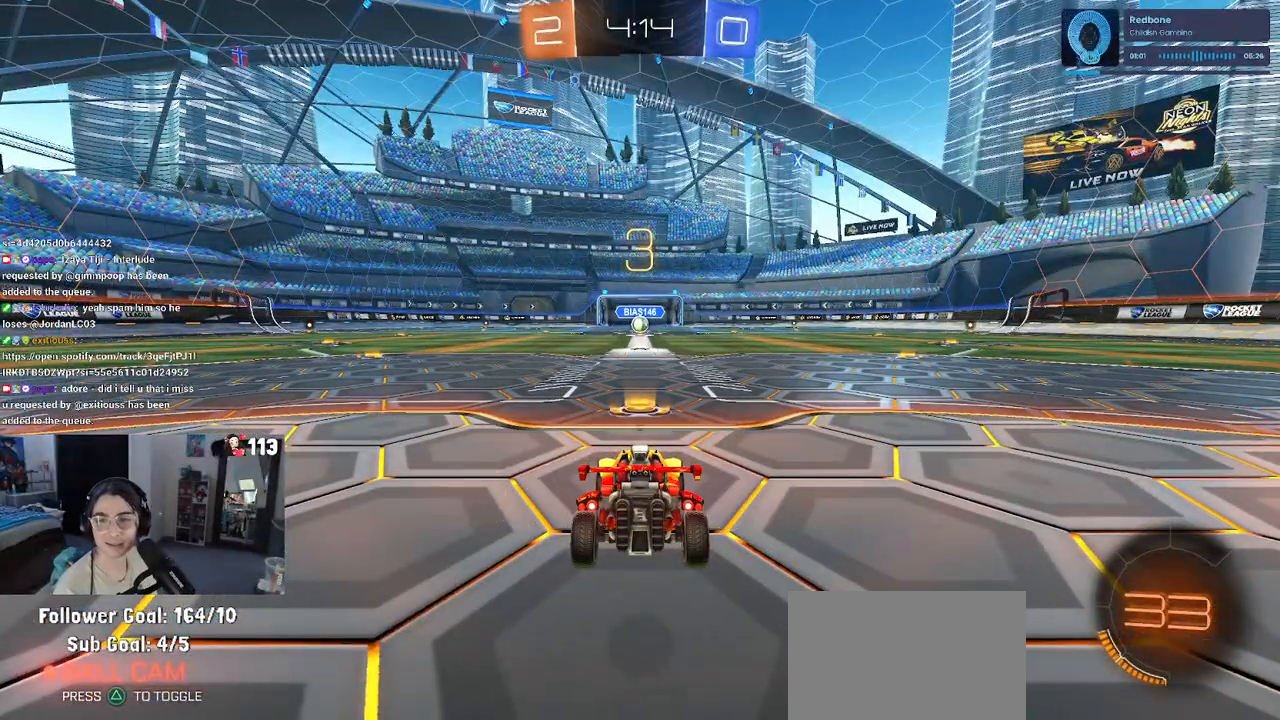
{"dt_ms": 500, "buttons": [], "left_stick": "center", "right_stick": "center", "events": []}
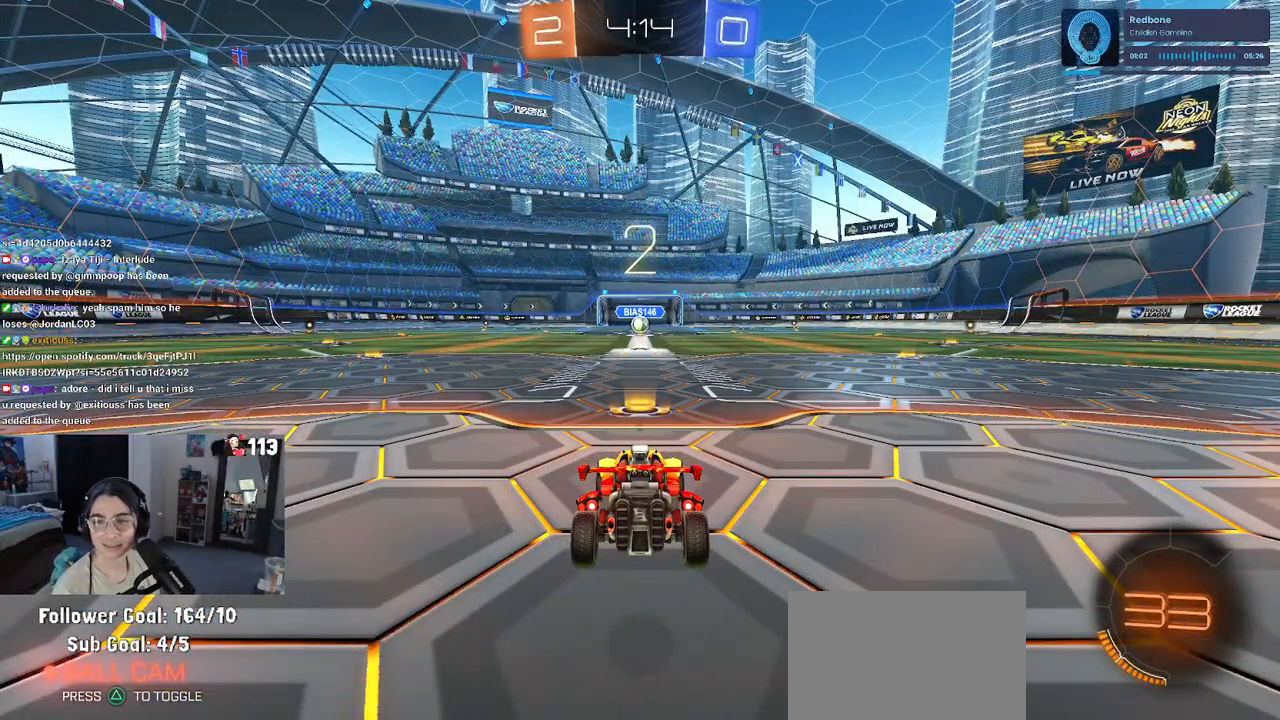
{"dt_ms": 500, "buttons": [], "left_stick": "center", "right_stick": "center", "events": []}
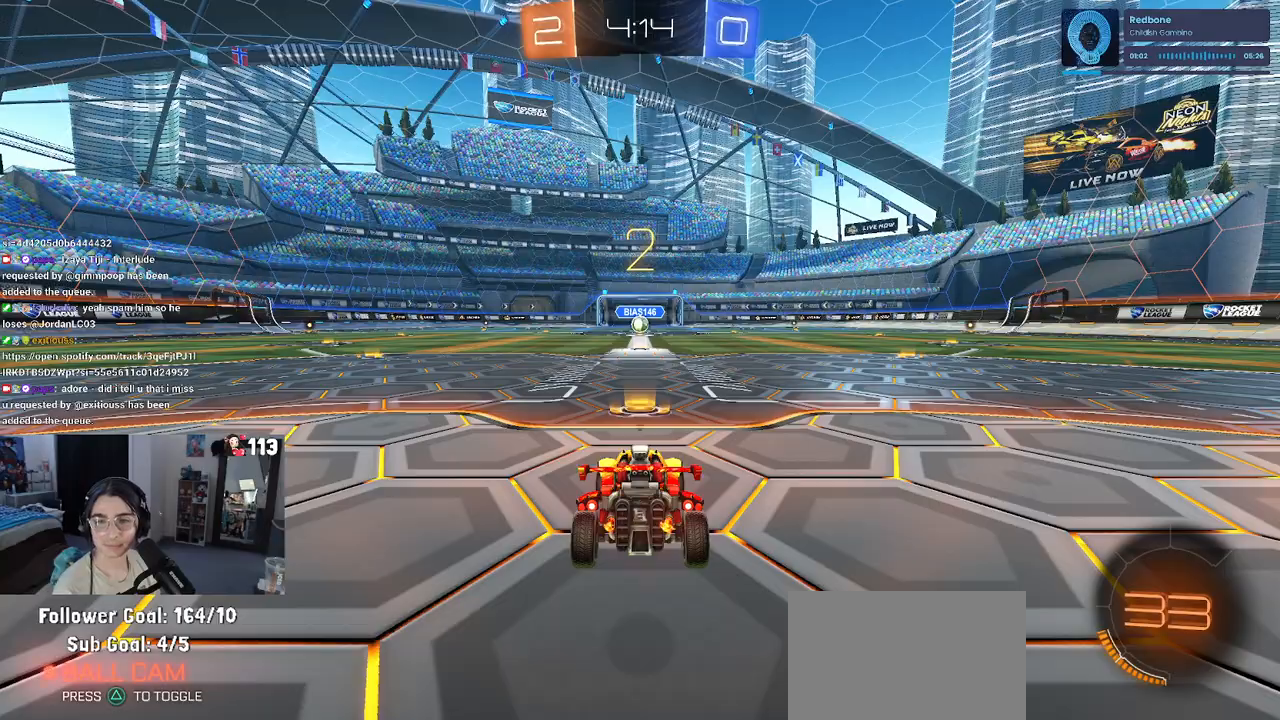
{"dt_ms": 500, "buttons": ["R2"], "left_stick": "center", "right_stick": "center", "events": [[400, "R2", "down"]]}
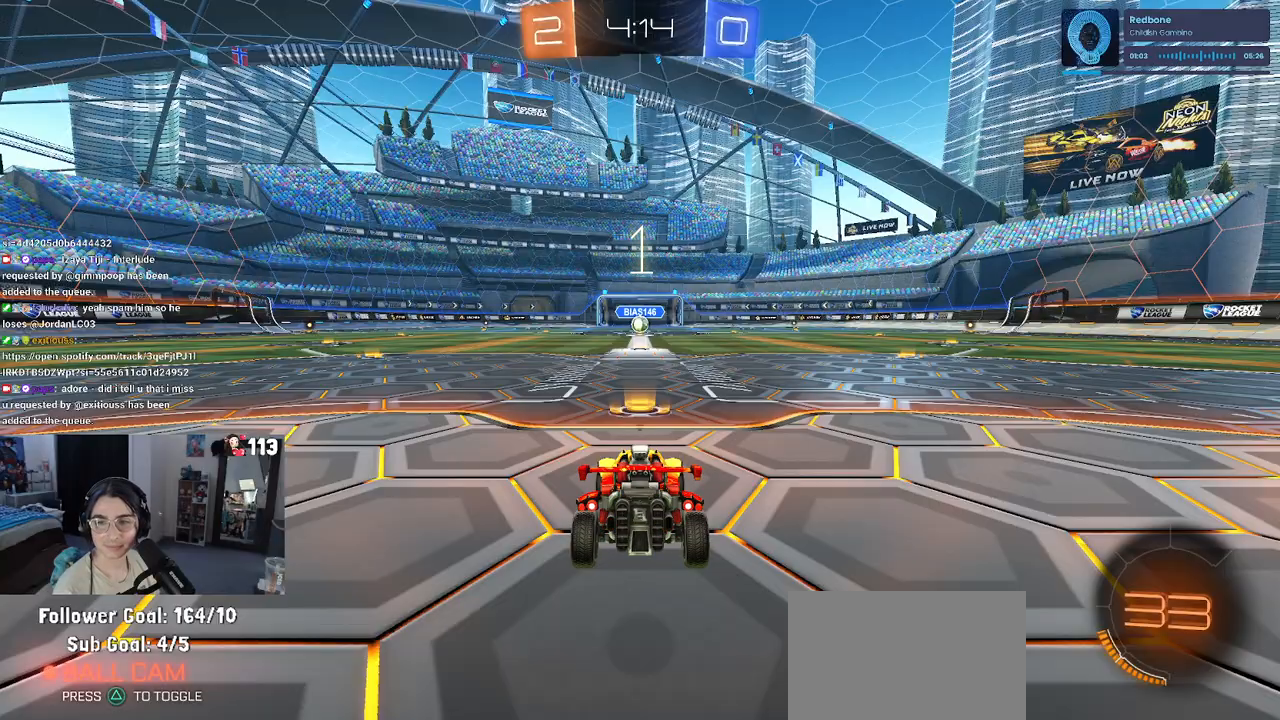
{"dt_ms": 500, "buttons": ["R2"], "left_stick": "center", "right_stick": "center", "events": []}
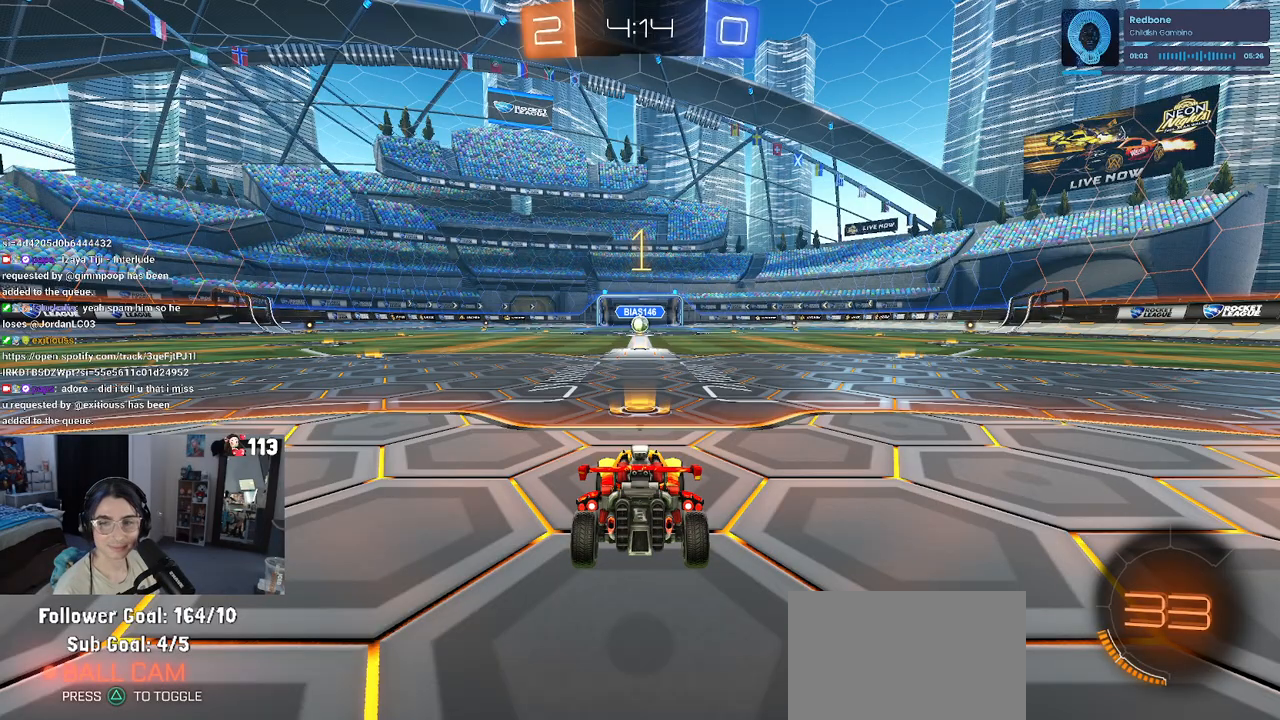
{"dt_ms": 500, "buttons": ["R1", "R2"], "left_stick": "center", "right_stick": "center", "events": [[167, "R1", "down"]]}
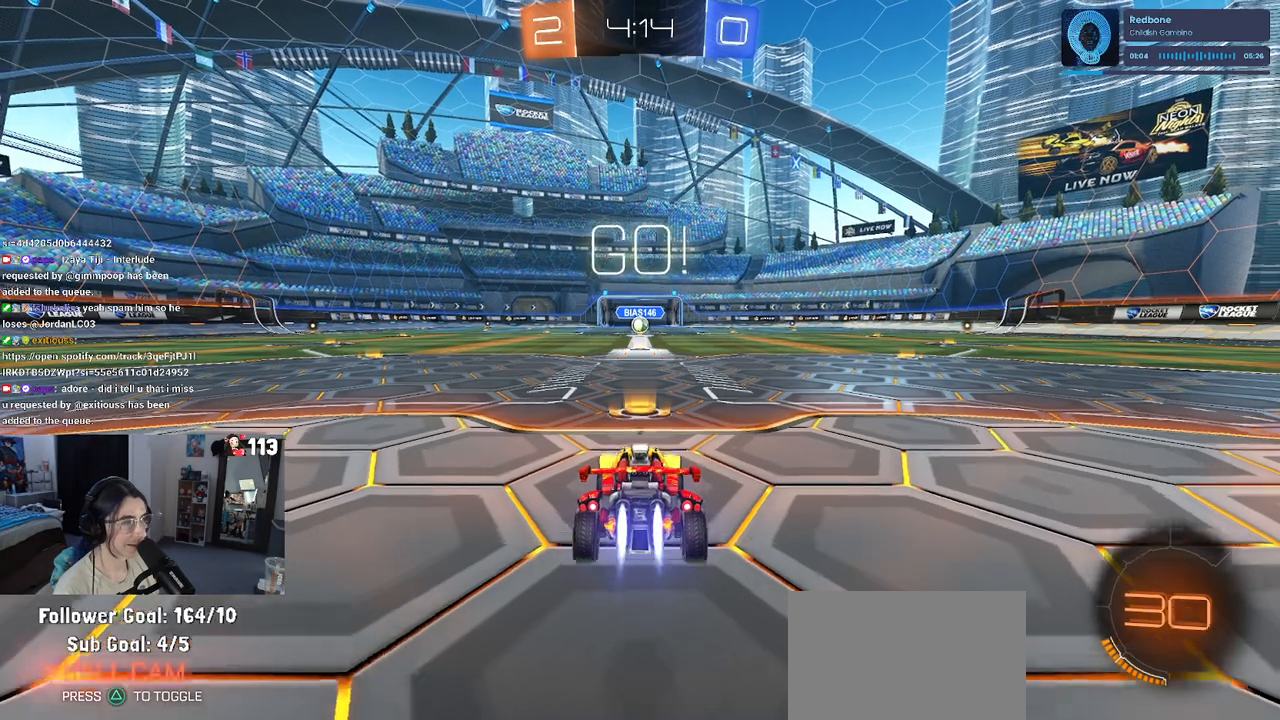
{"dt_ms": 500, "buttons": ["CROSS", "R1", "R2"], "left_stick": "up-left", "right_stick": "center", "events": [[233, "left_stick", "right"], [333, "CROSS", "down"], [367, "left_stick", "up"], [417, "left_stick", "up-left"], [450, "CROSS", "up"], [500, "CROSS", "down"]]}
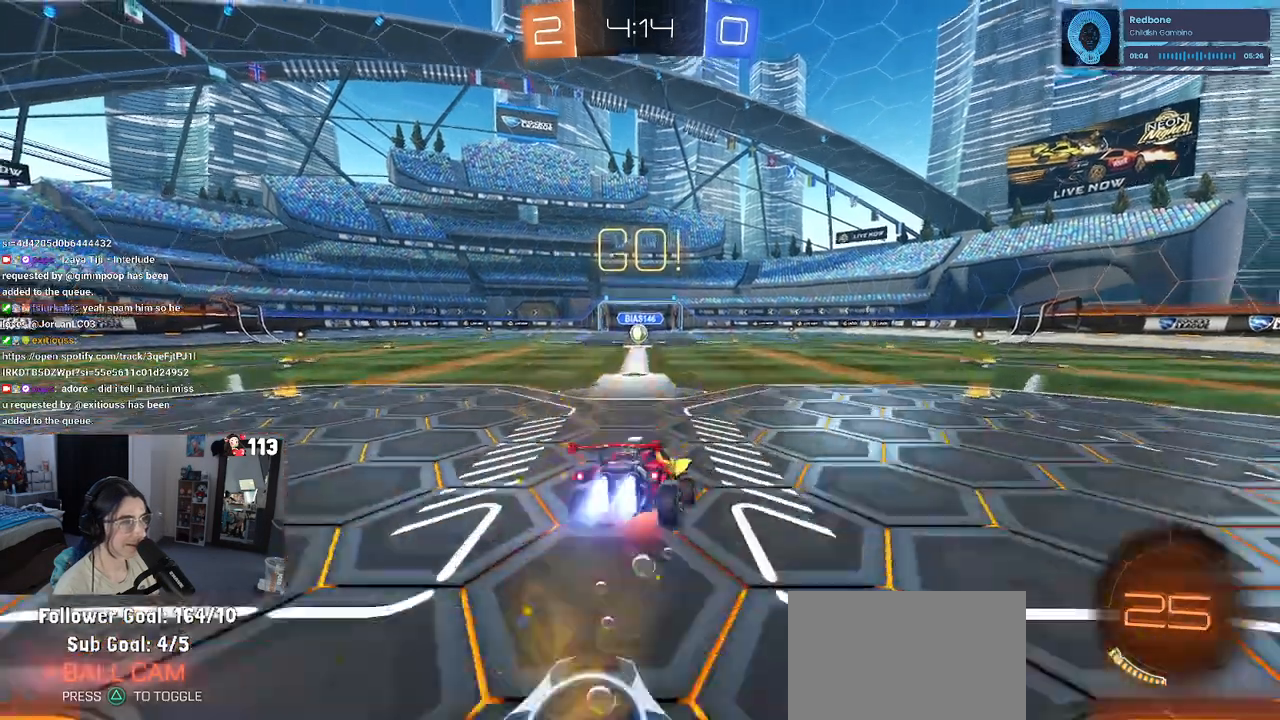
{"dt_ms": 500, "buttons": ["SQUARE", "R1", "R2"], "left_stick": "down-left", "right_stick": "center", "events": [[50, "SQUARE", "down"], [83, "CROSS", "up"], [83, "left_stick", "down"], [267, "left_stick", "down-left"]]}
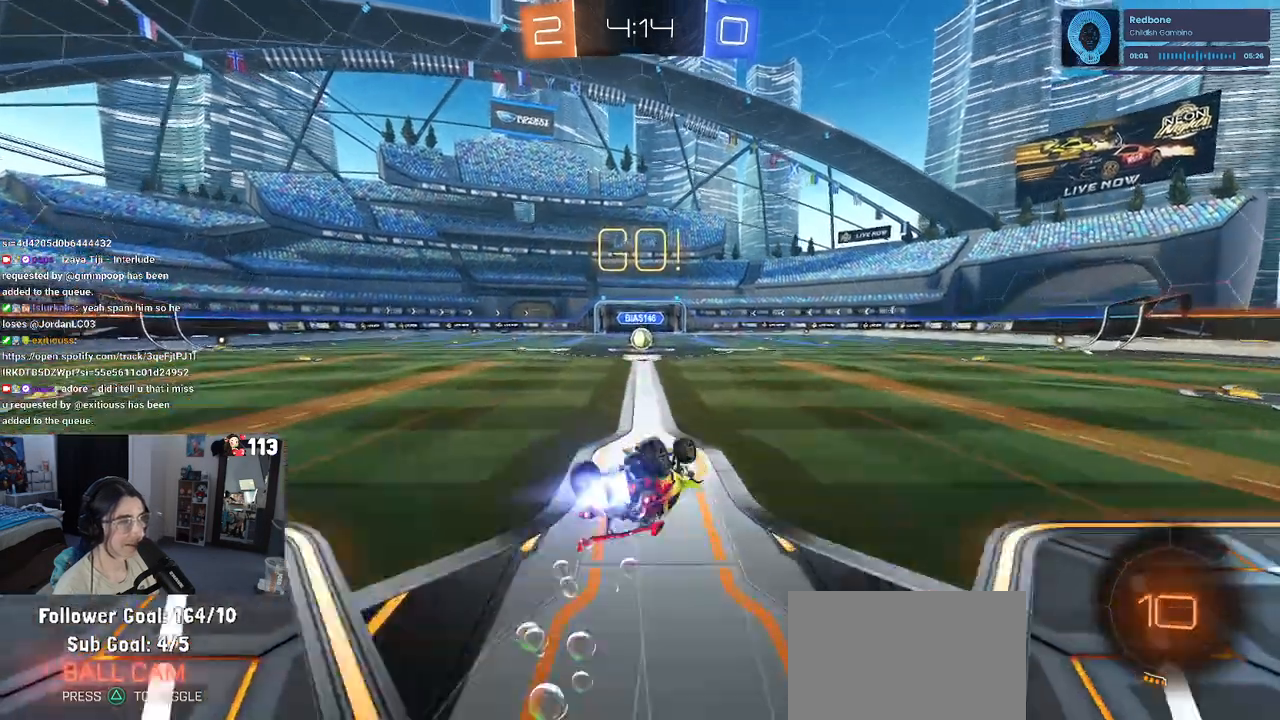
{"dt_ms": 500, "buttons": ["R2"], "left_stick": "center", "right_stick": "center", "events": [[383, "left_stick", "down-right"], [450, "R1", "up"], [467, "SQUARE", "up"], [500, "left_stick", "center"]]}
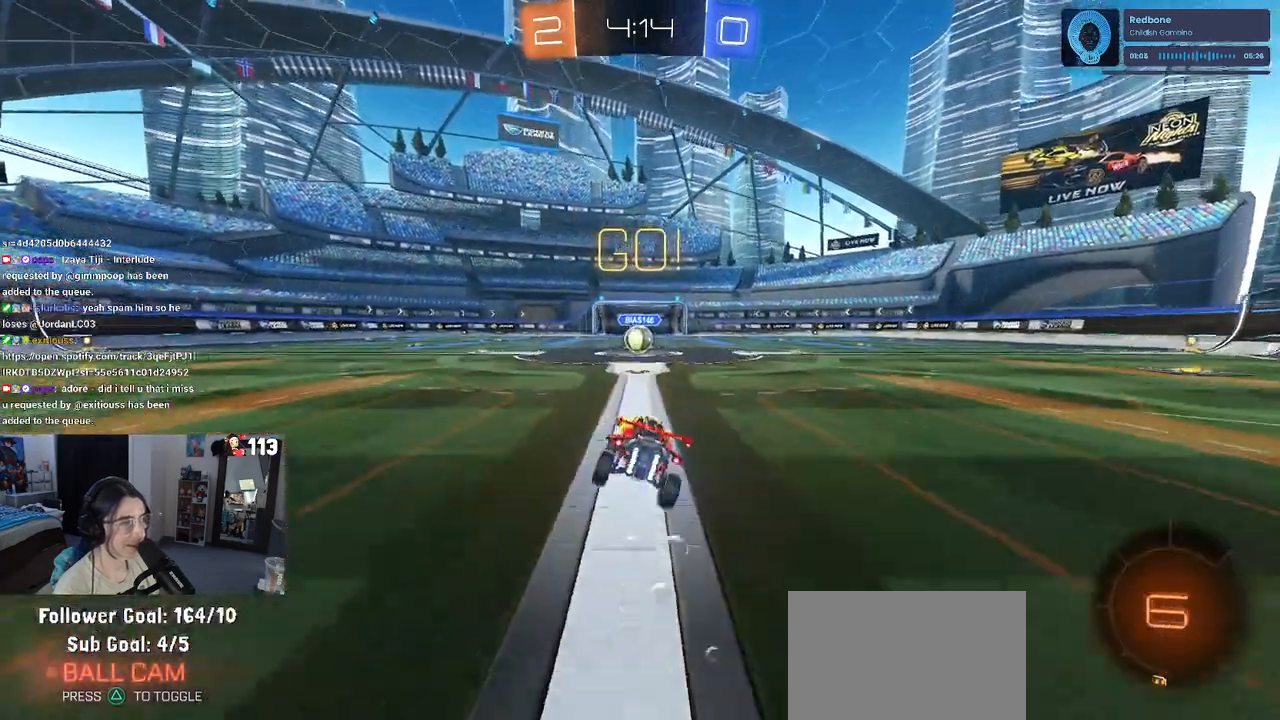
{"dt_ms": 500, "buttons": ["R2"], "left_stick": "left", "right_stick": "center", "events": [[500, "left_stick", "left"]]}
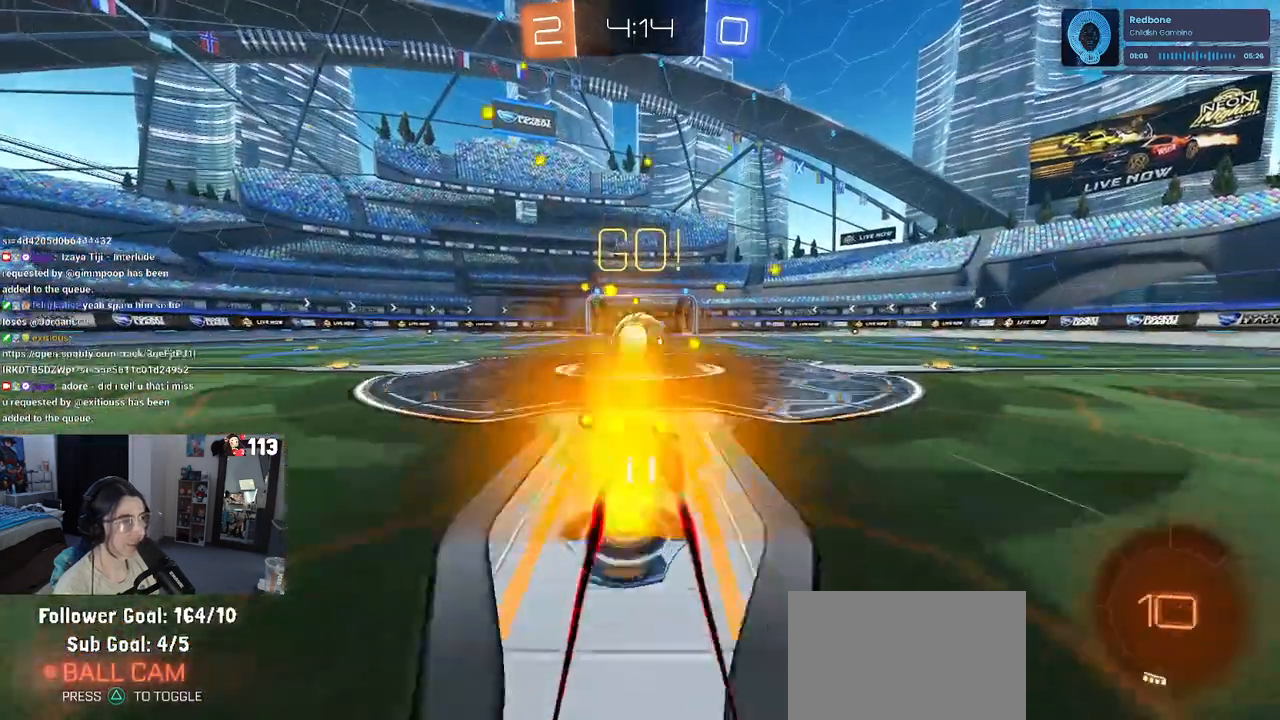
{"dt_ms": 500, "buttons": ["SQUARE", "R2"], "left_stick": "right", "right_stick": "center", "events": [[83, "left_stick", "center"], [133, "CROSS", "down"], [250, "left_stick", "right"], [267, "CROSS", "up"], [350, "CROSS", "down"], [400, "SQUARE", "down"], [450, "CROSS", "up"]]}
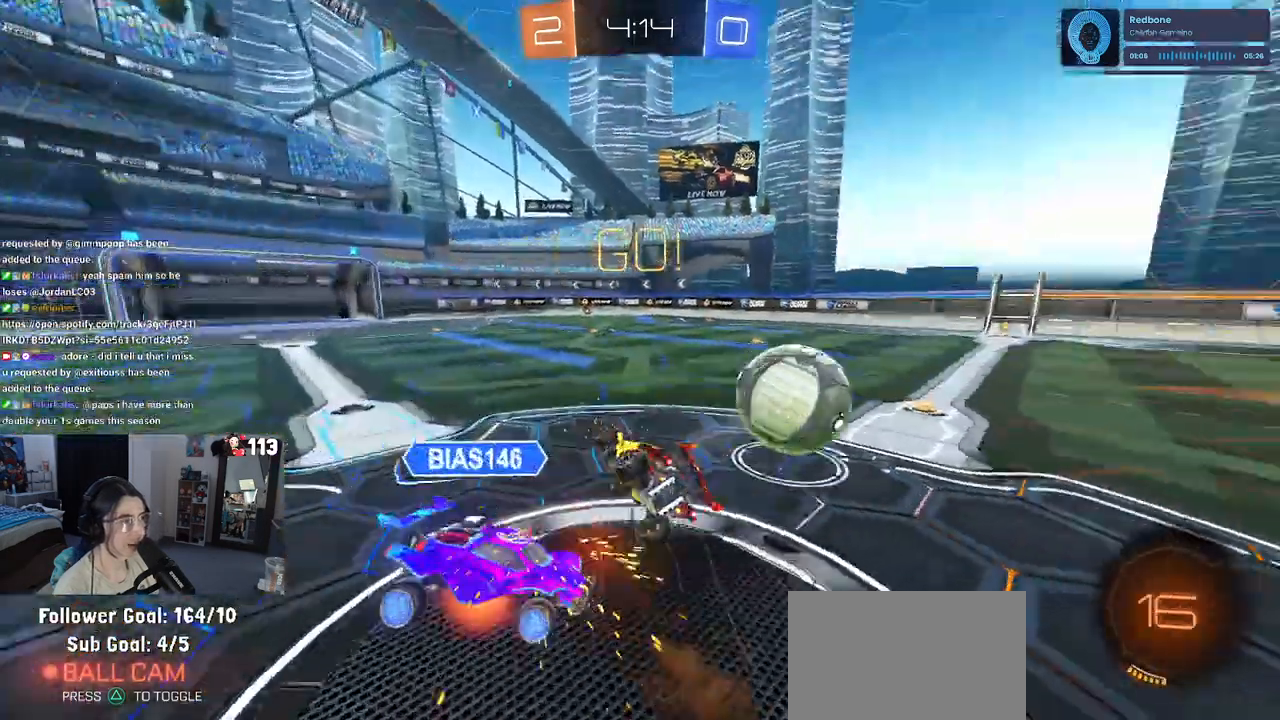
{"dt_ms": 500, "buttons": ["SQUARE", "R2"], "left_stick": "up-right", "right_stick": "center", "events": [[317, "left_stick", "up-right"]]}
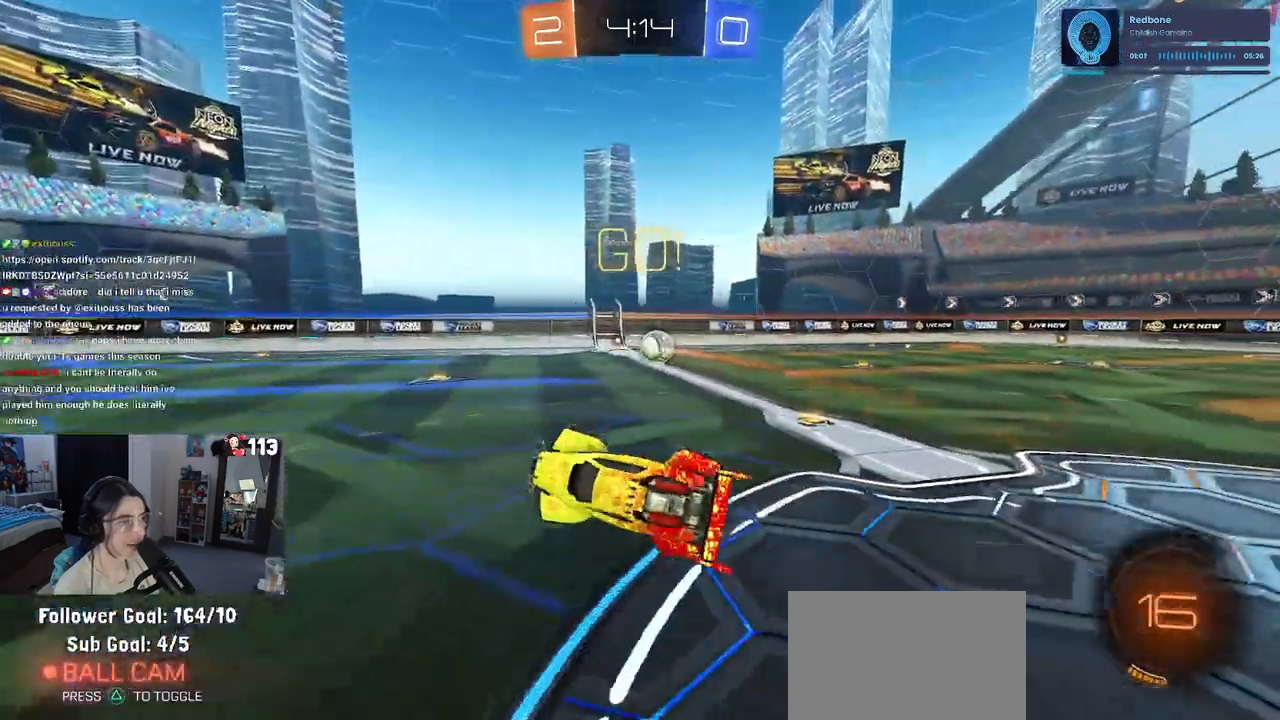
{"dt_ms": 500, "buttons": ["R1", "R2"], "left_stick": "right", "right_stick": "center", "events": [[67, "SQUARE", "up"], [250, "left_stick", "center"], [383, "left_stick", "right"], [500, "R1", "down"]]}
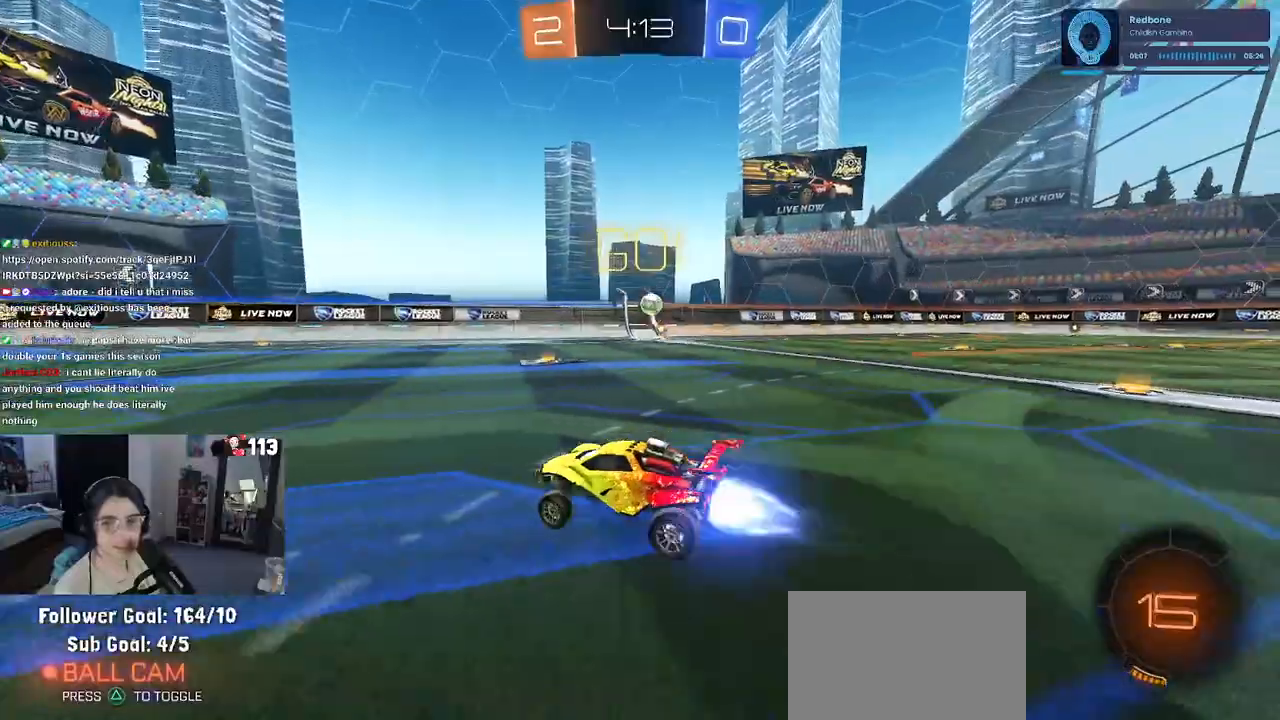
{"dt_ms": 500, "buttons": ["R1", "R2"], "left_stick": "right", "right_stick": "center", "events": []}
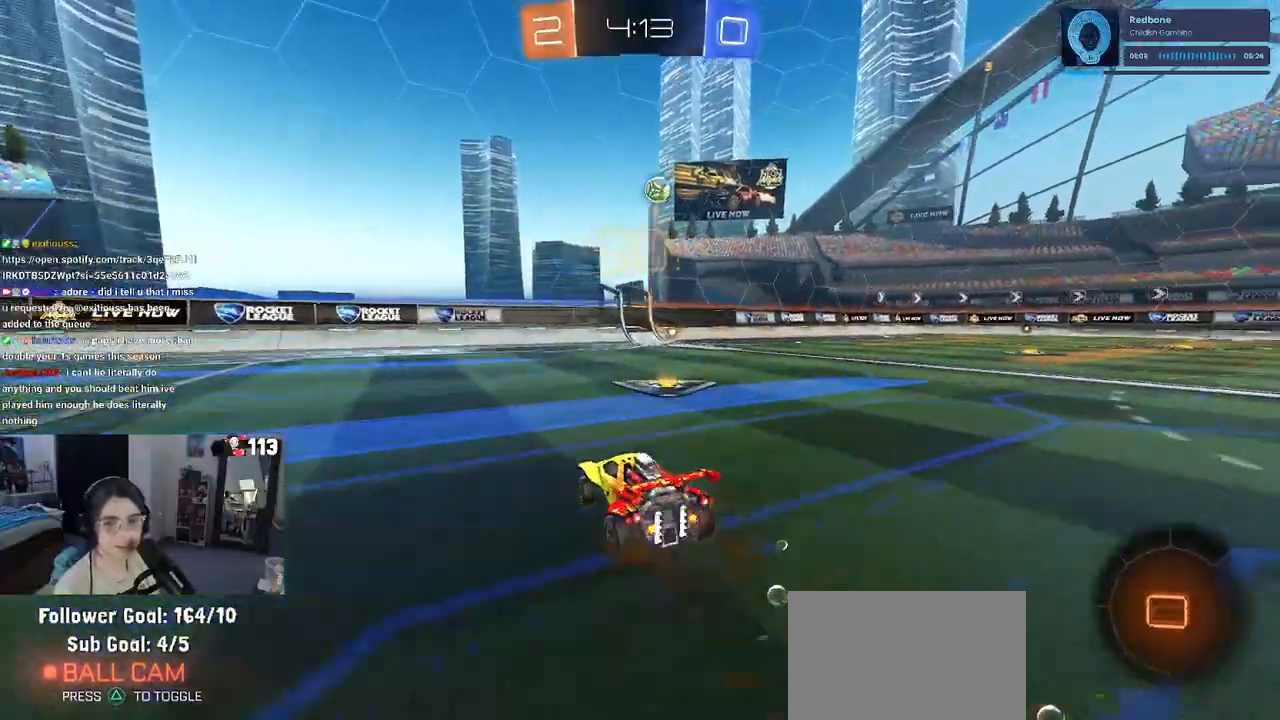
{"dt_ms": 500, "buttons": ["R1", "R2"], "left_stick": "center", "right_stick": "center", "events": [[150, "left_stick", "center"], [367, "TRIANGLE", "down"], [467, "TRIANGLE", "up"]]}
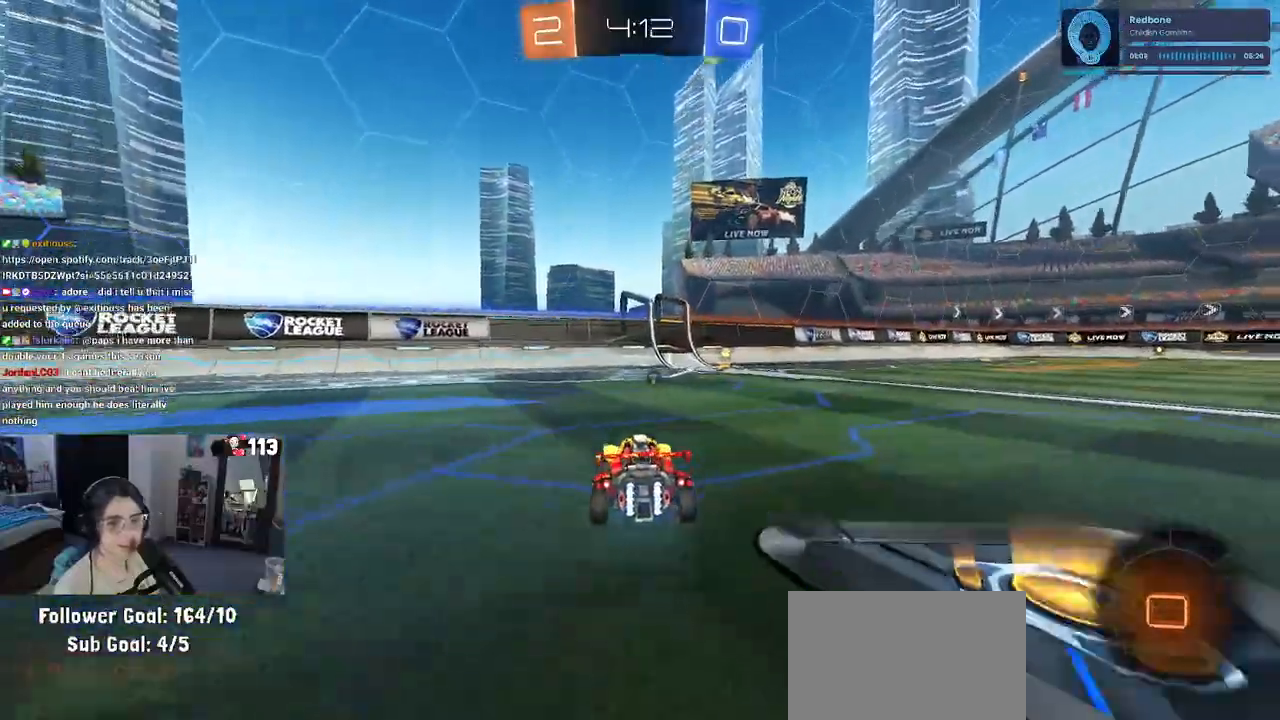
{"dt_ms": 500, "buttons": ["TRIANGLE", "R1", "R2"], "left_stick": "center", "right_stick": "center", "events": [[167, "left_stick", "right"], [333, "left_stick", "center"], [433, "TRIANGLE", "down"]]}
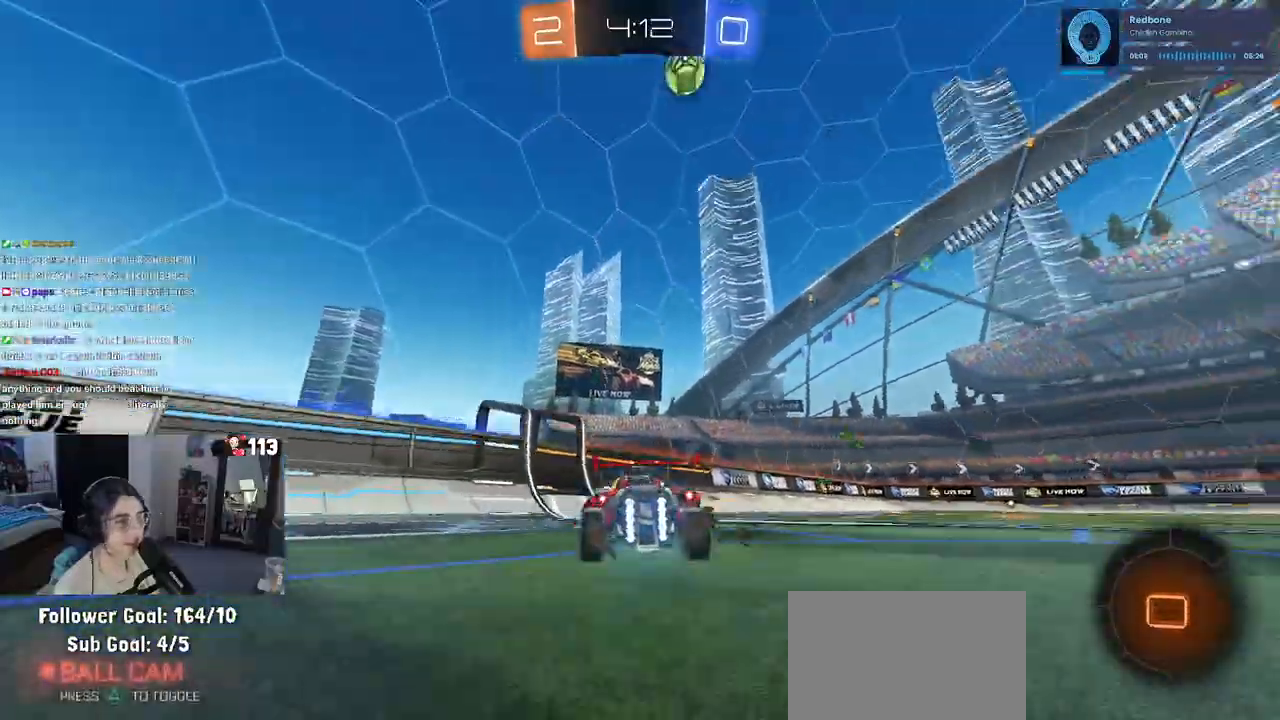
{"dt_ms": 500, "buttons": ["R2"], "left_stick": "center", "right_stick": "center", "events": [[33, "TRIANGLE", "up"], [450, "R1", "up"]]}